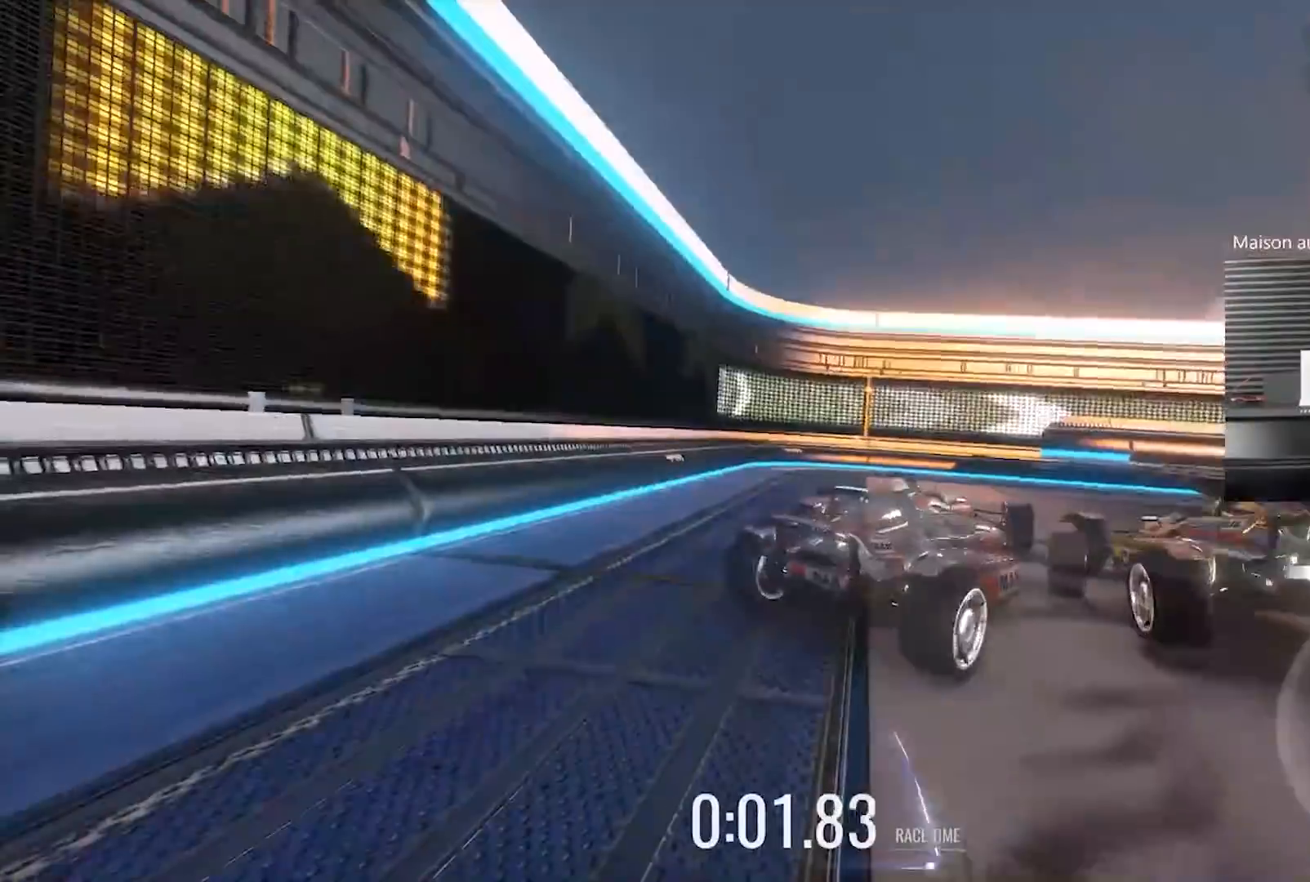
Gameplay with a controller (Xbox layout); each line is a JSON object with the inputs held at the frame after it. "events" lists button and stick changes between this image and that frame as [ms after this image, input, new state], when the widget could be followed in between. Not read: right_stick.
{"buttons": ["R2"], "left_stick": "center", "events": []}
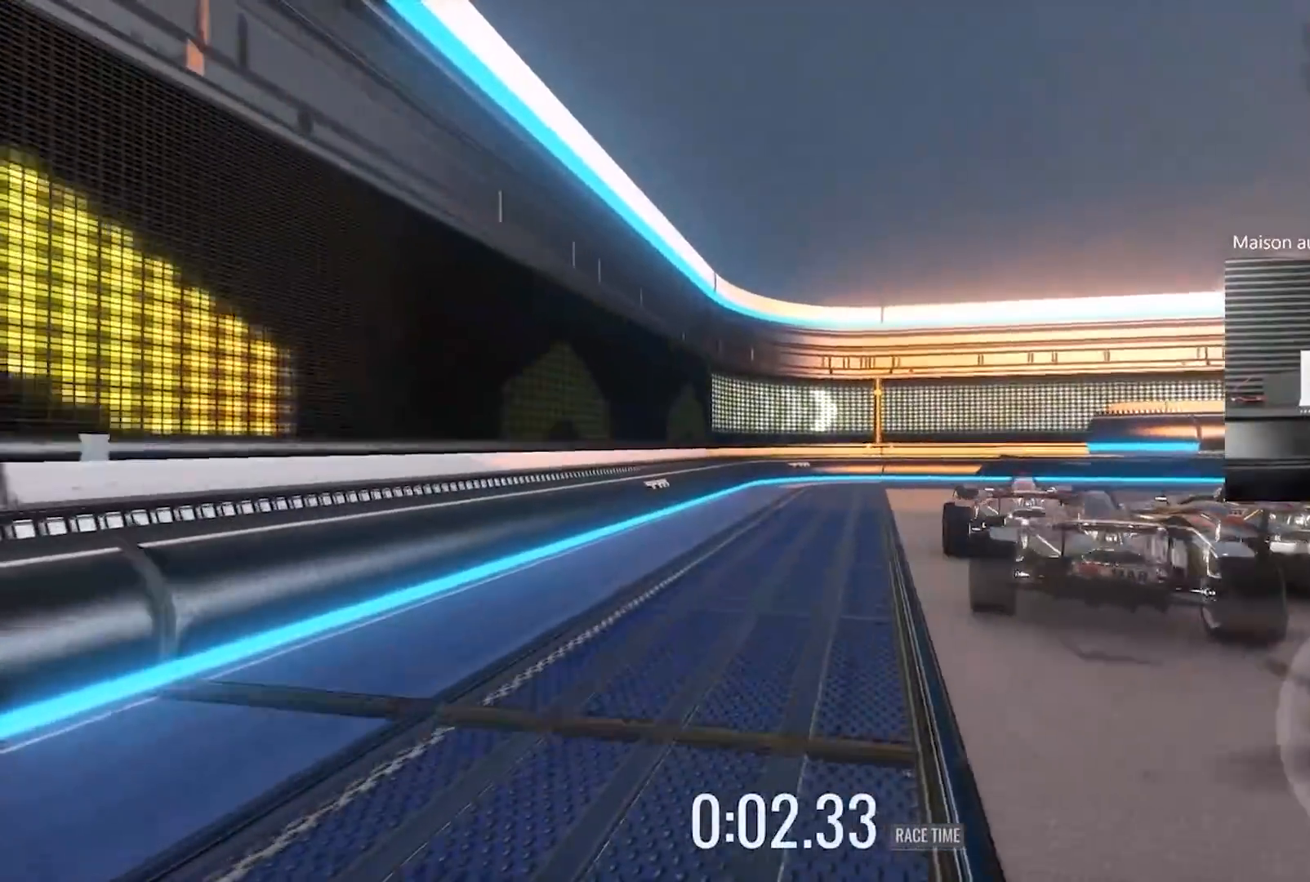
{"buttons": ["R2"], "left_stick": "right", "events": [[217, "left_stick", "right"]]}
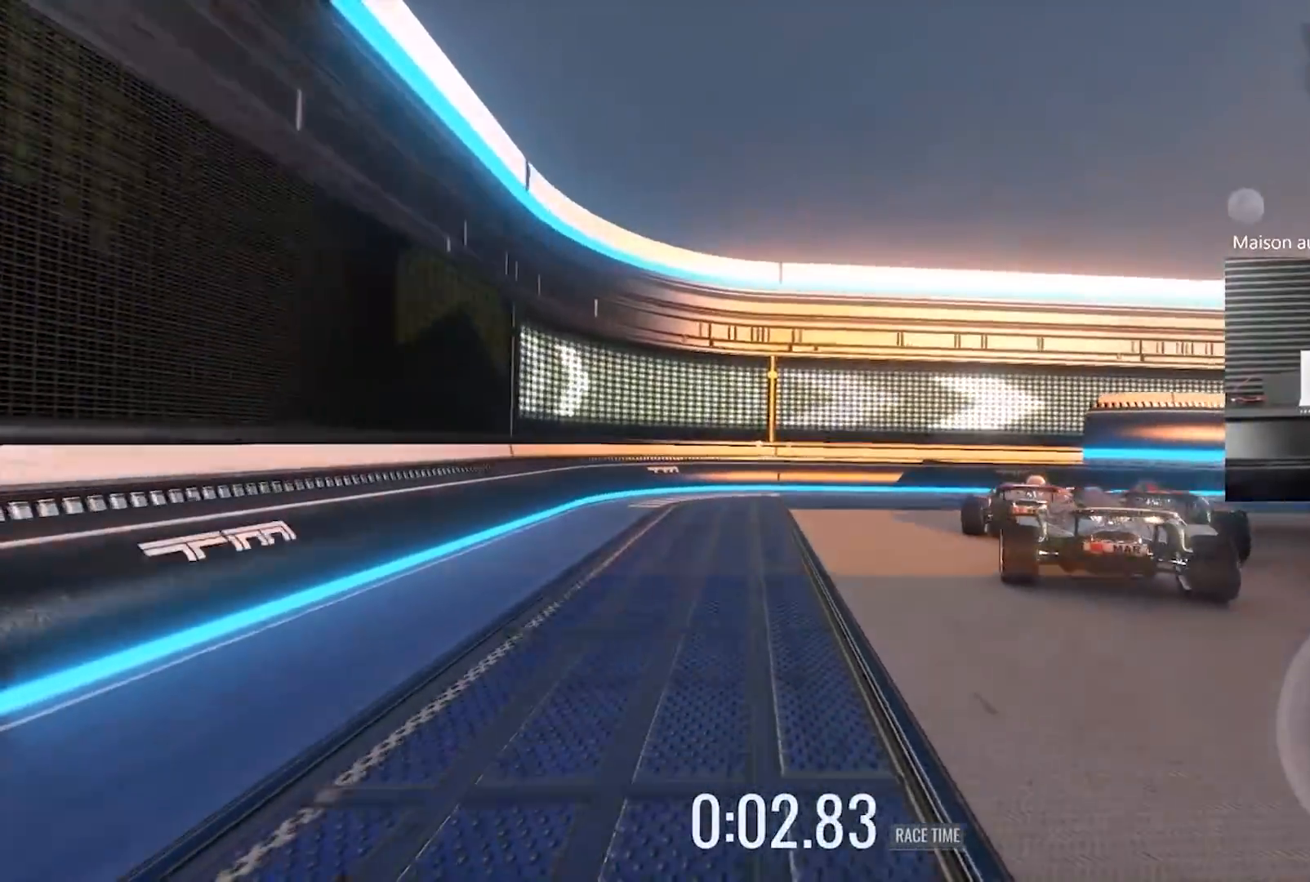
{"buttons": ["R2"], "left_stick": "right", "events": [[83, "left_stick", "center"], [150, "left_stick", "right"]]}
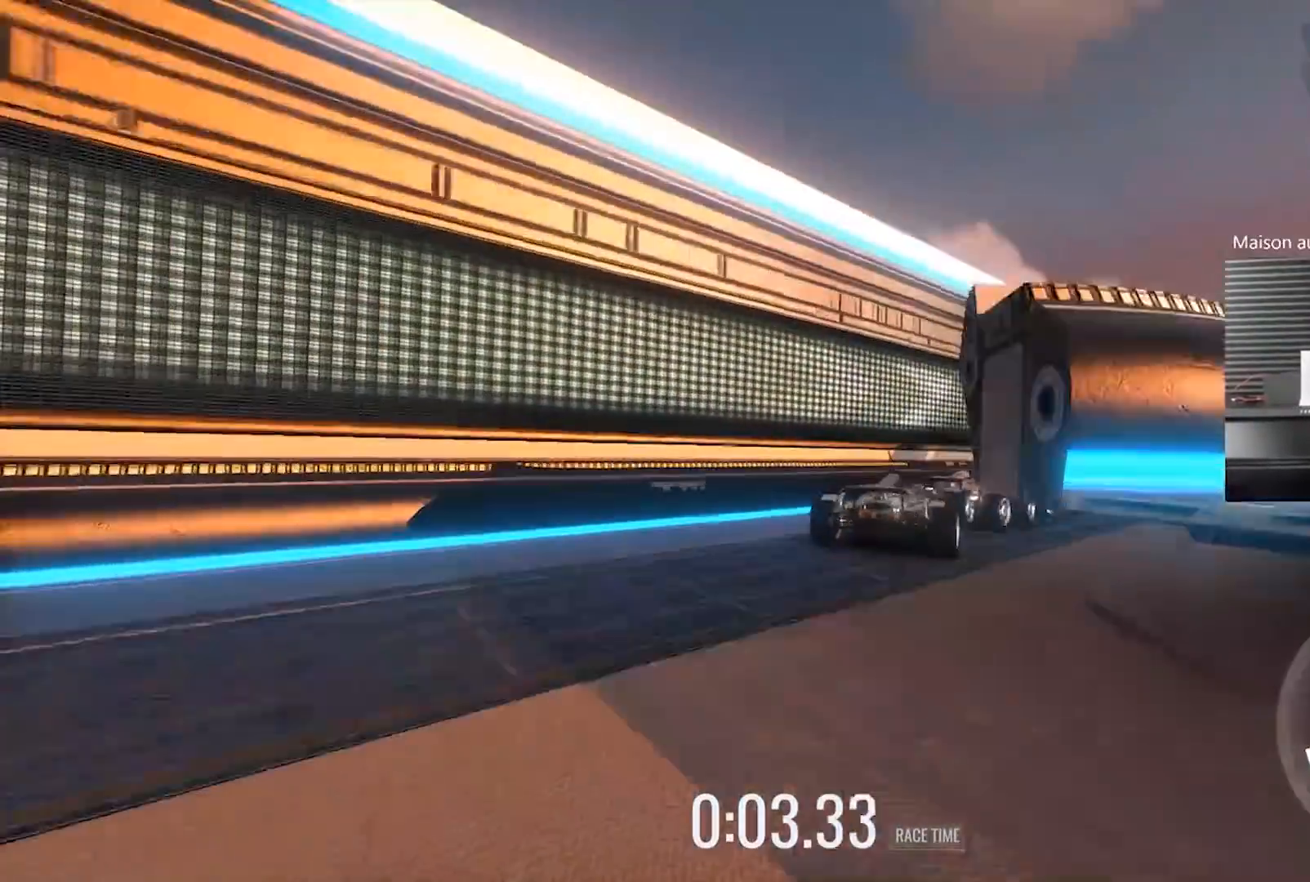
{"buttons": ["R2"], "left_stick": "center", "events": [[383, "left_stick", "center"]]}
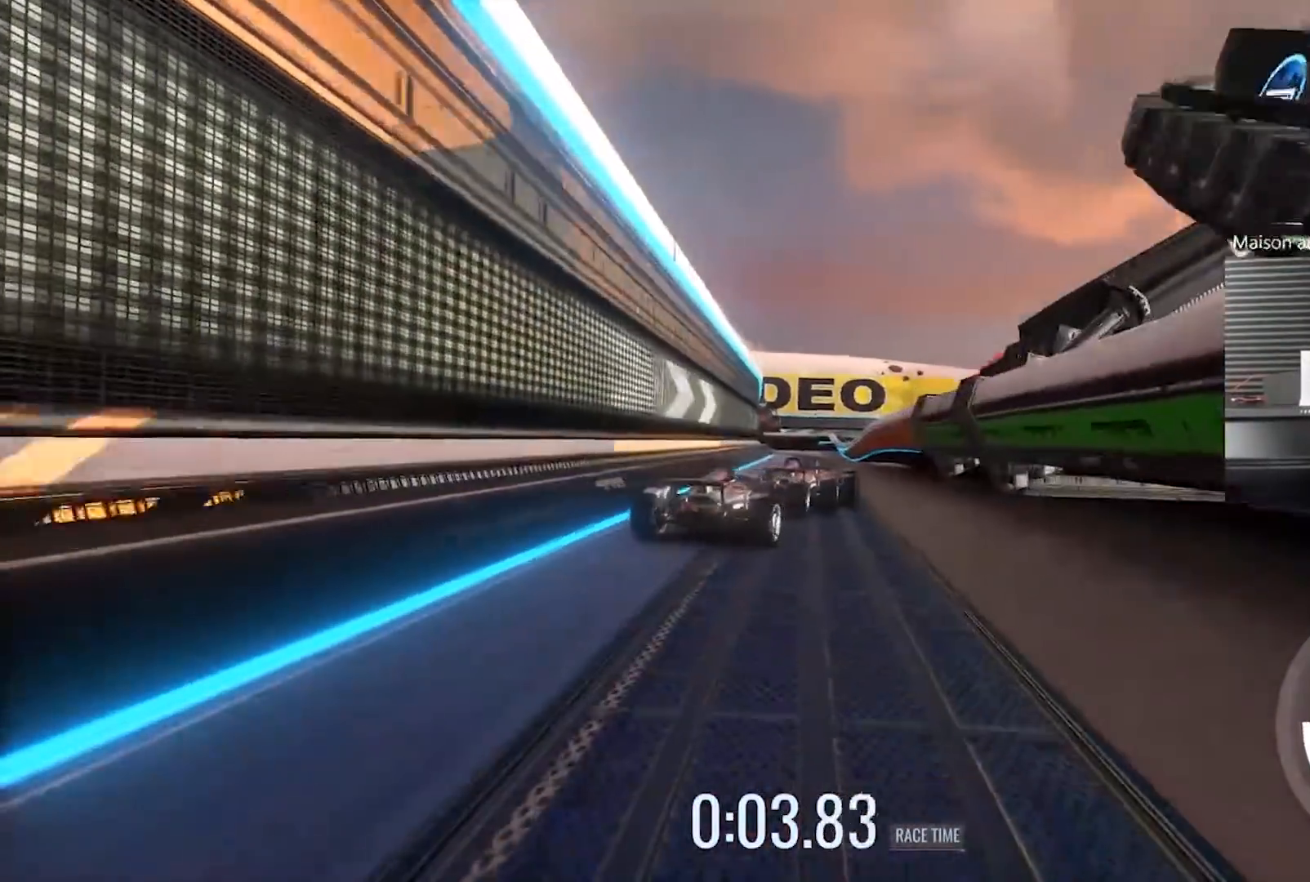
{"buttons": ["R2"], "left_stick": "center", "events": [[233, "left_stick", "right"], [333, "left_stick", "center"]]}
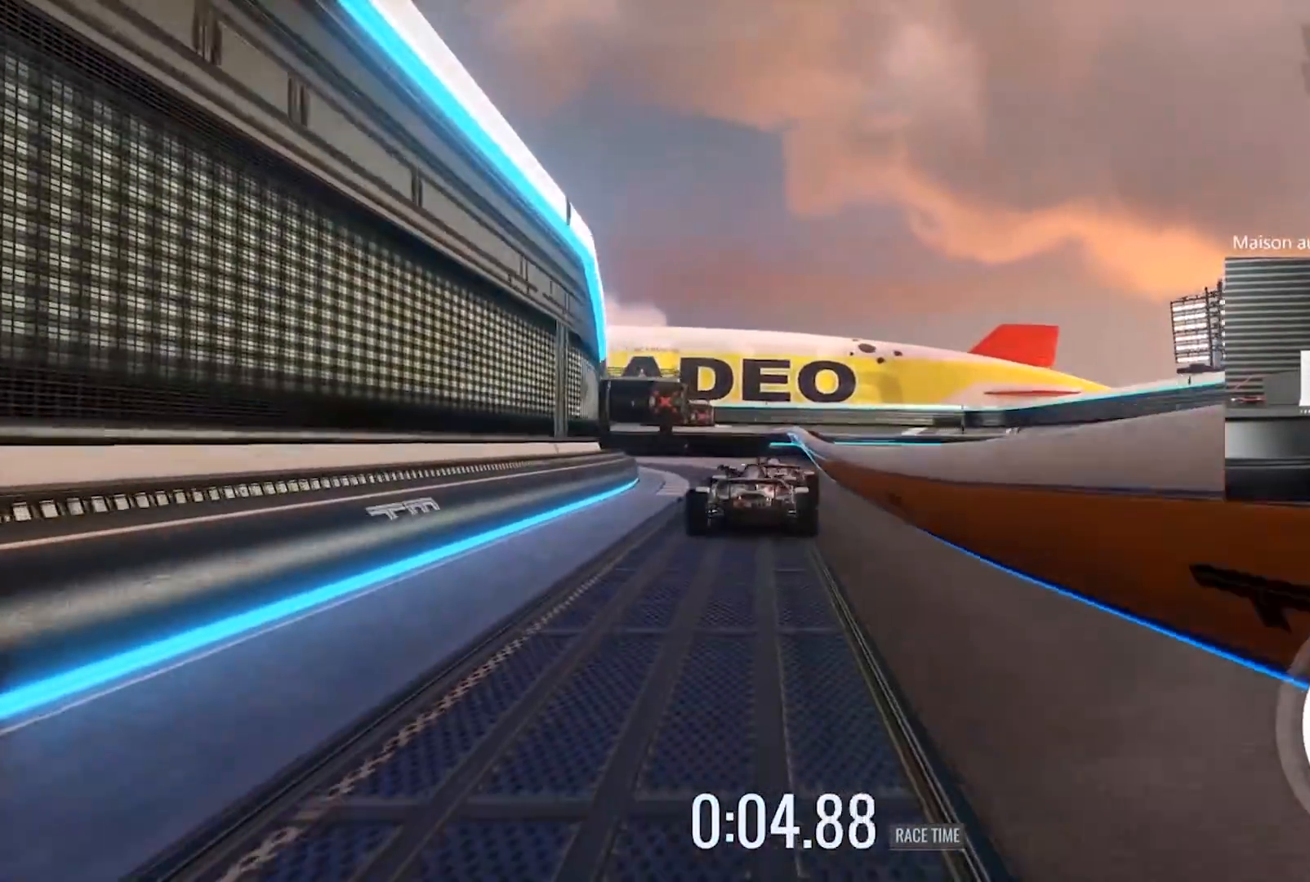
{"buttons": ["R2"], "left_stick": "left", "events": [[33, "left_stick", "left"], [233, "left_stick", "center"], [367, "left_stick", "left"]]}
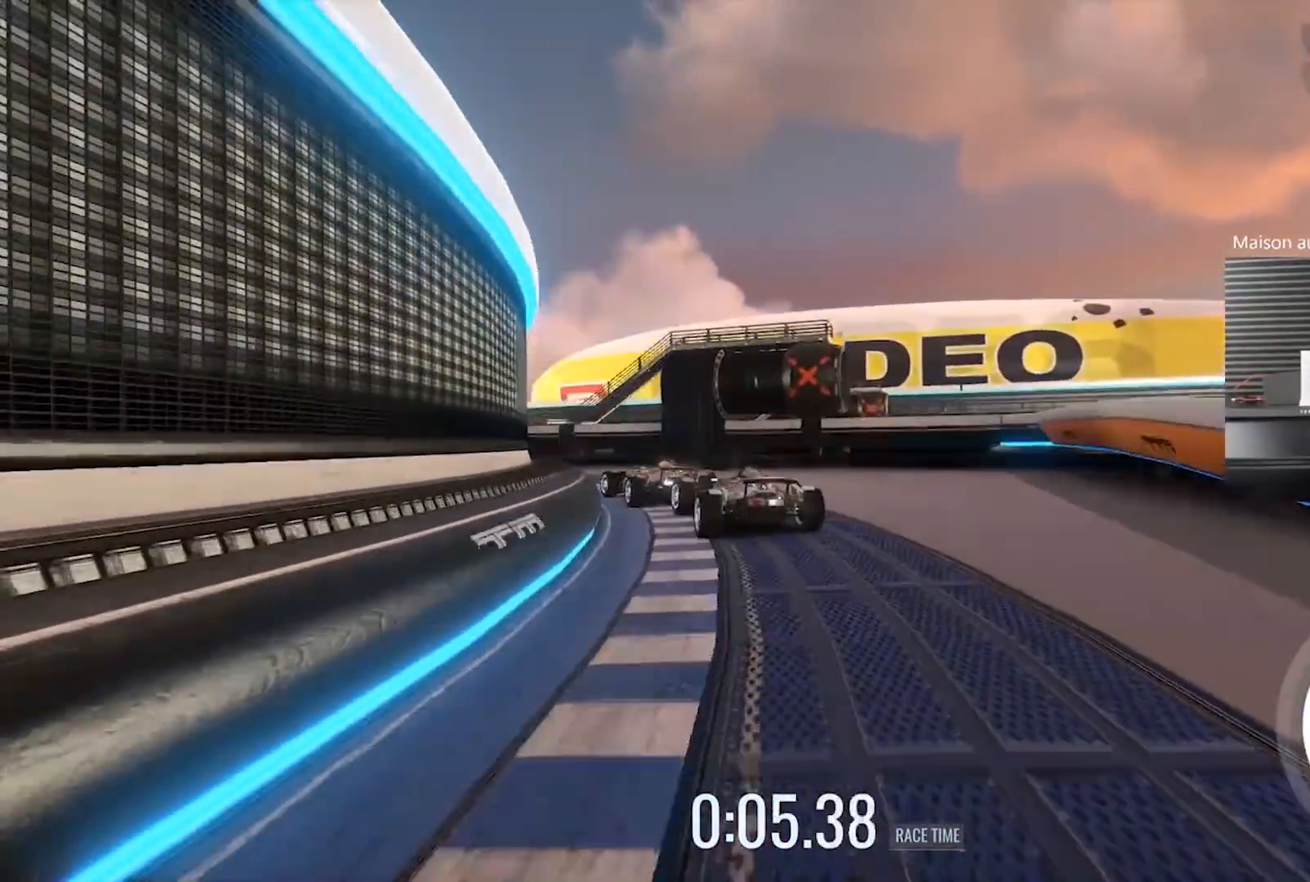
{"buttons": ["R2"], "left_stick": "left", "events": []}
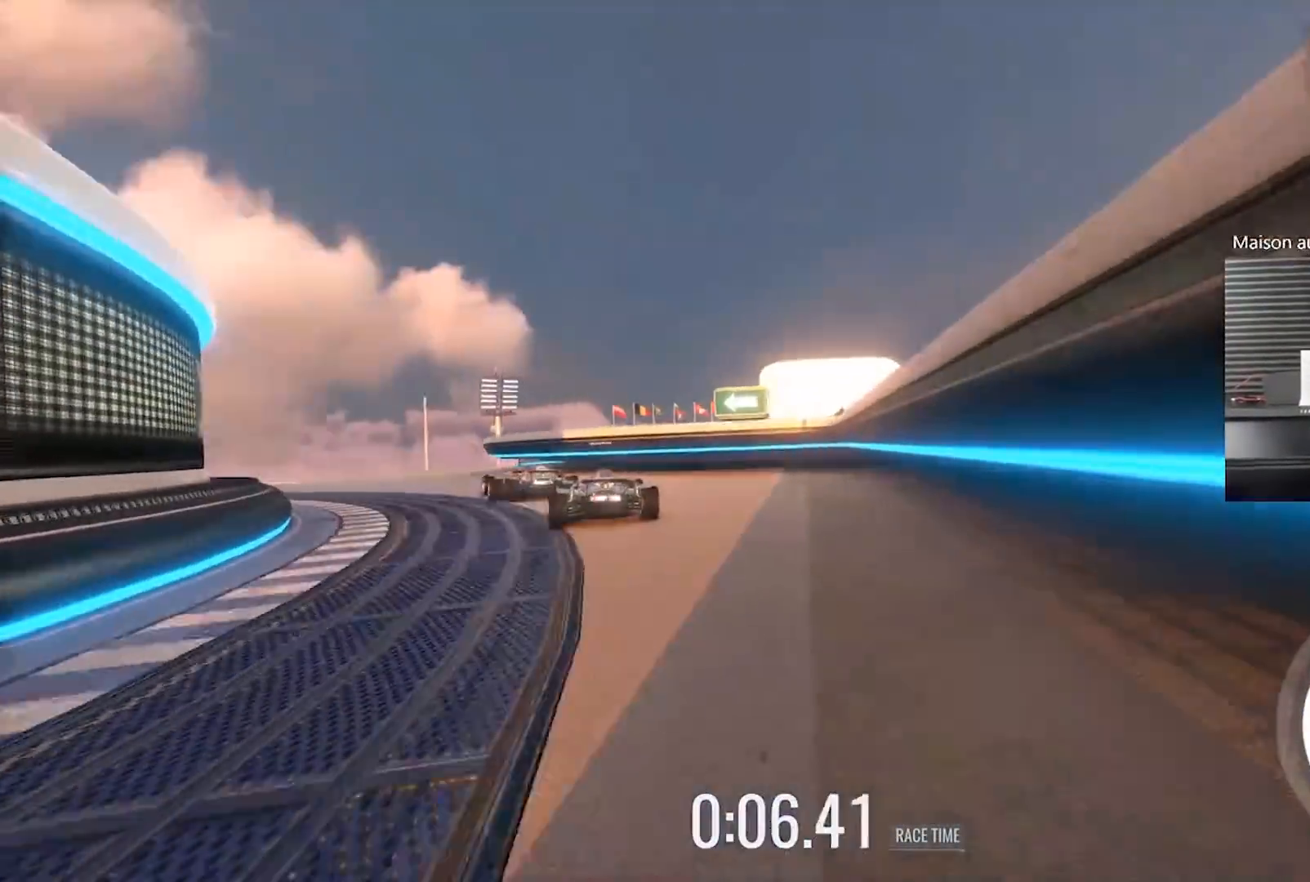
{"buttons": ["R2"], "left_stick": "left", "events": []}
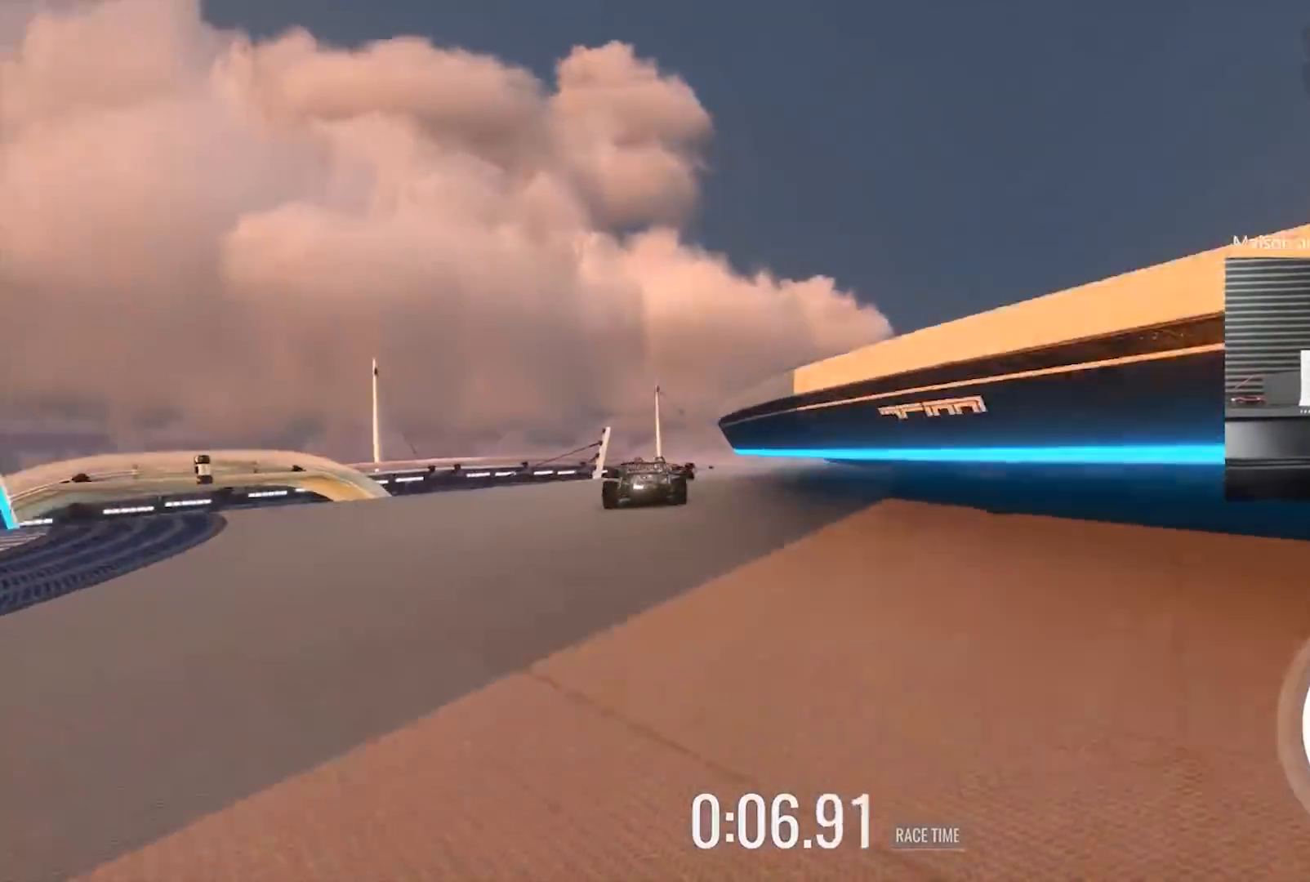
{"buttons": ["R2"], "left_stick": "center", "events": [[133, "left_stick", "right"], [500, "left_stick", "center"]]}
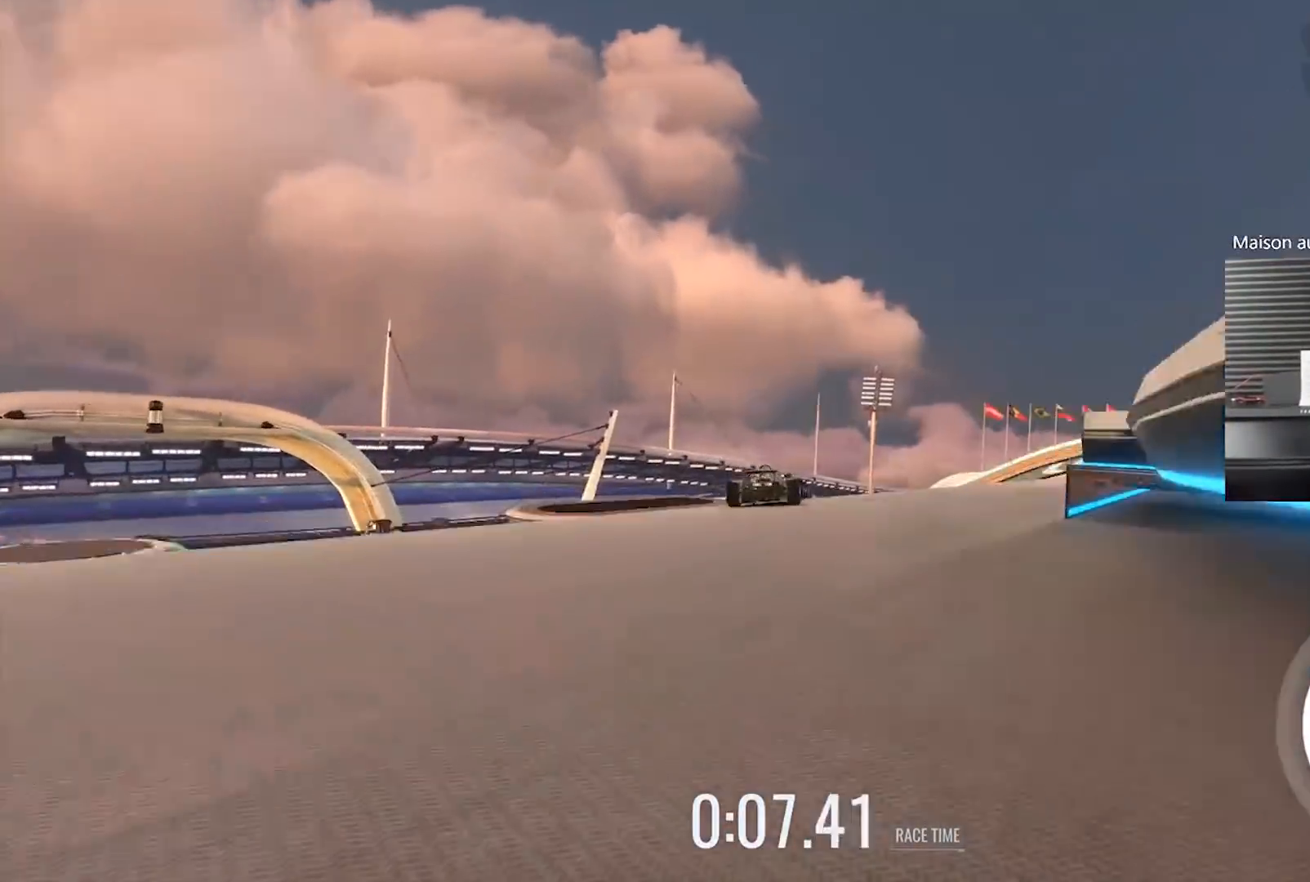
{"buttons": ["R2"], "left_stick": "center", "events": [[233, "B", "down"], [333, "B", "up"]]}
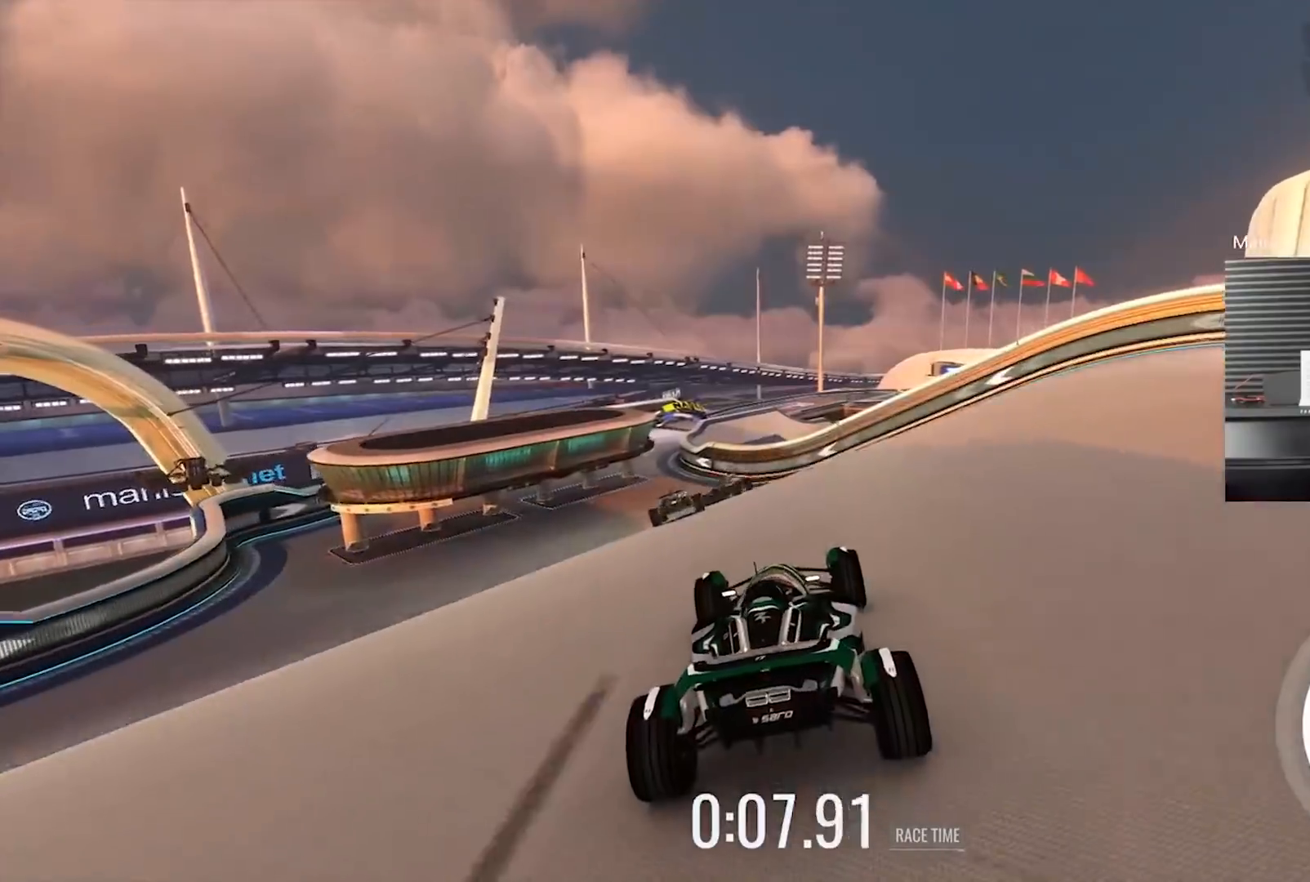
{"buttons": ["R2"], "left_stick": "center", "events": [[67, "left_stick", "left"], [267, "left_stick", "center"]]}
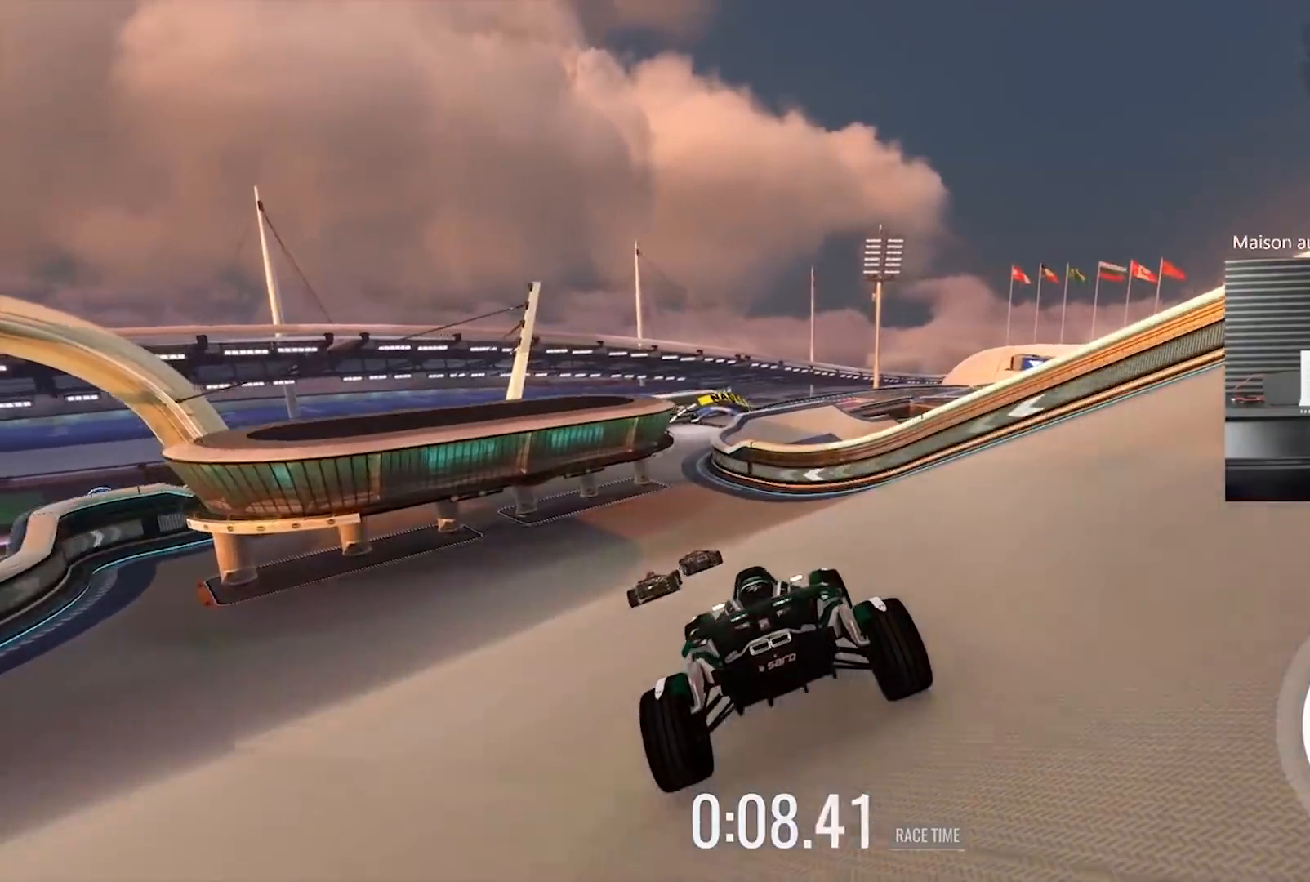
{"buttons": ["R2"], "left_stick": "center", "events": [[167, "left_stick", "left"], [300, "left_stick", "right"], [433, "left_stick", "center"]]}
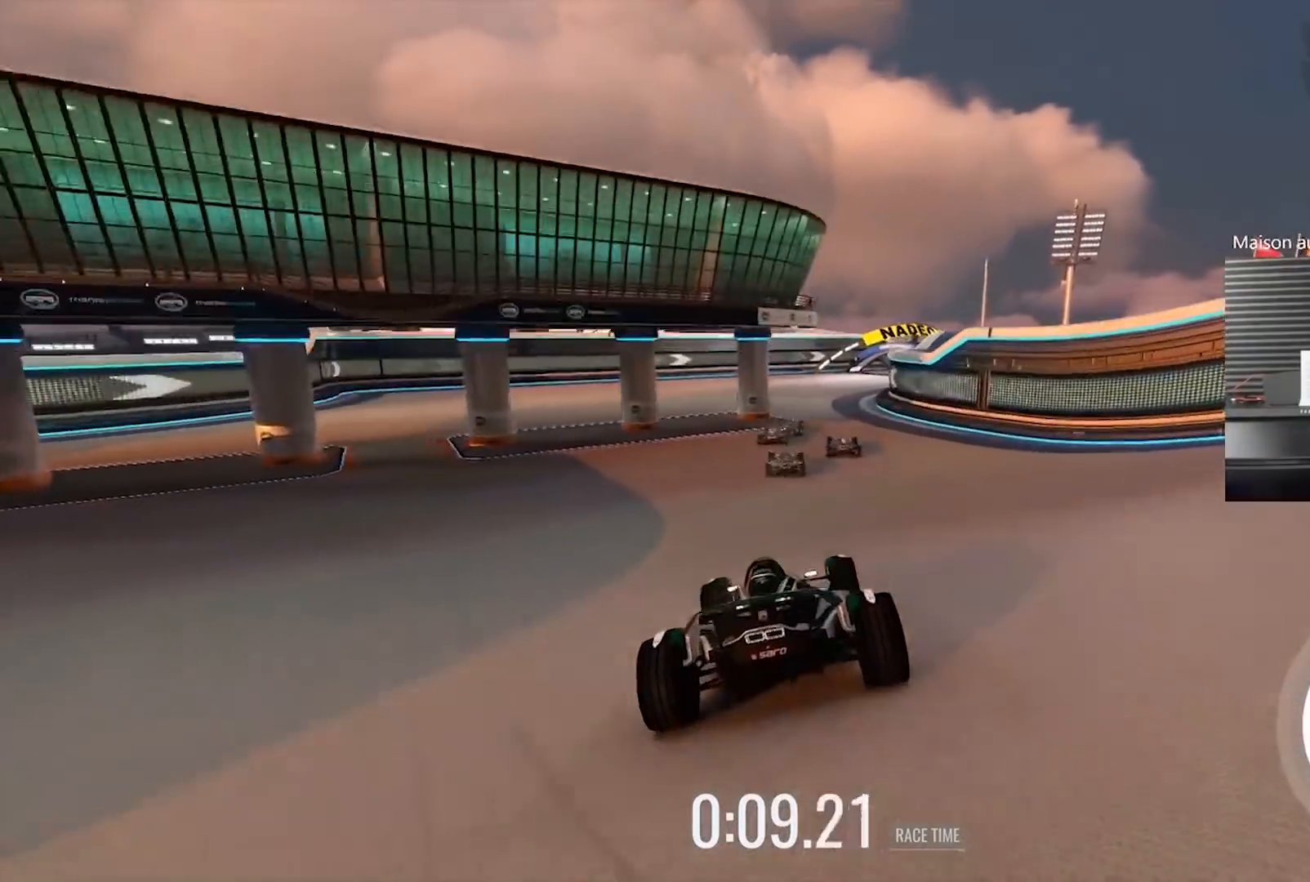
{"buttons": ["R2"], "left_stick": "right", "events": [[233, "left_stick", "right"], [300, "left_stick", "center"], [433, "left_stick", "right"]]}
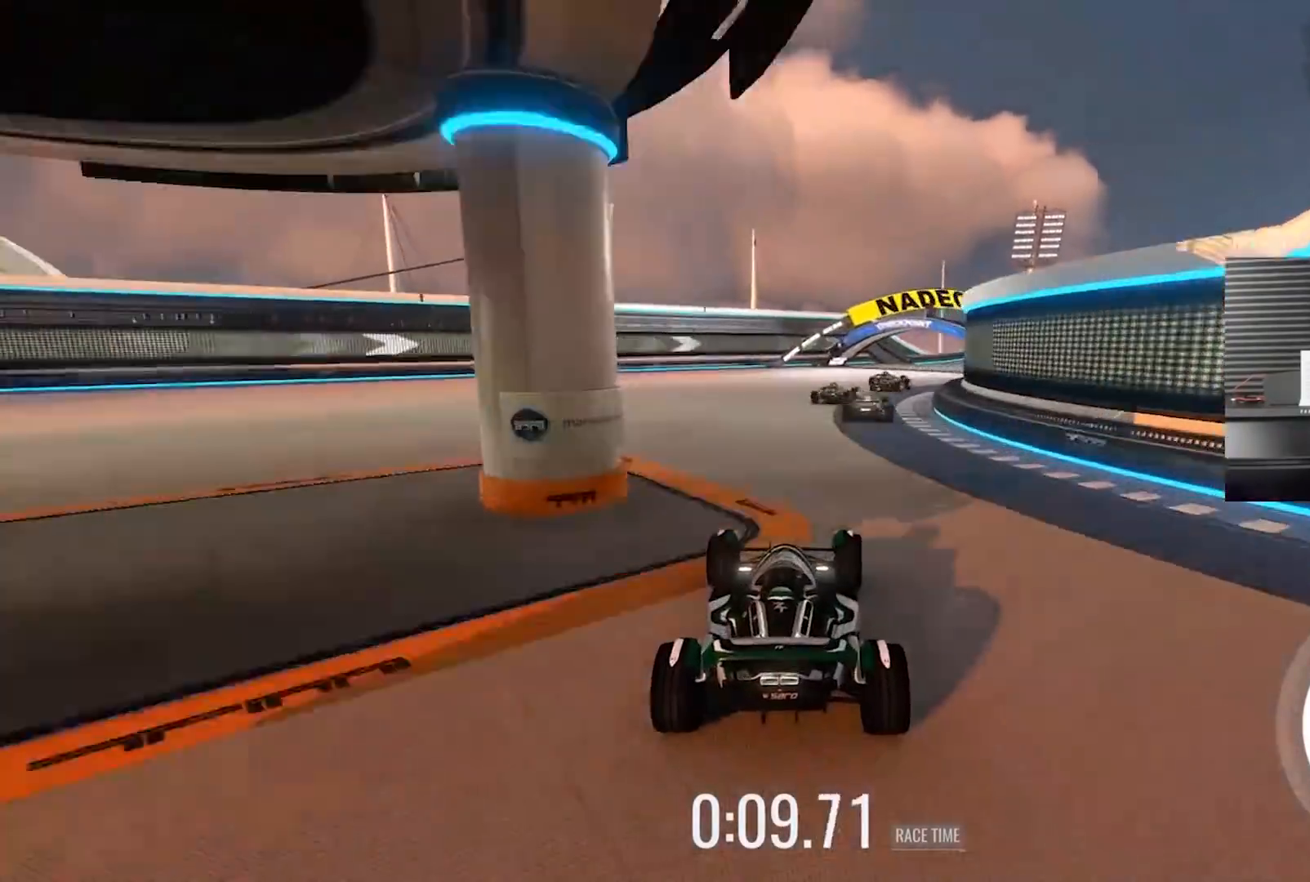
{"buttons": ["R2"], "left_stick": "right", "events": []}
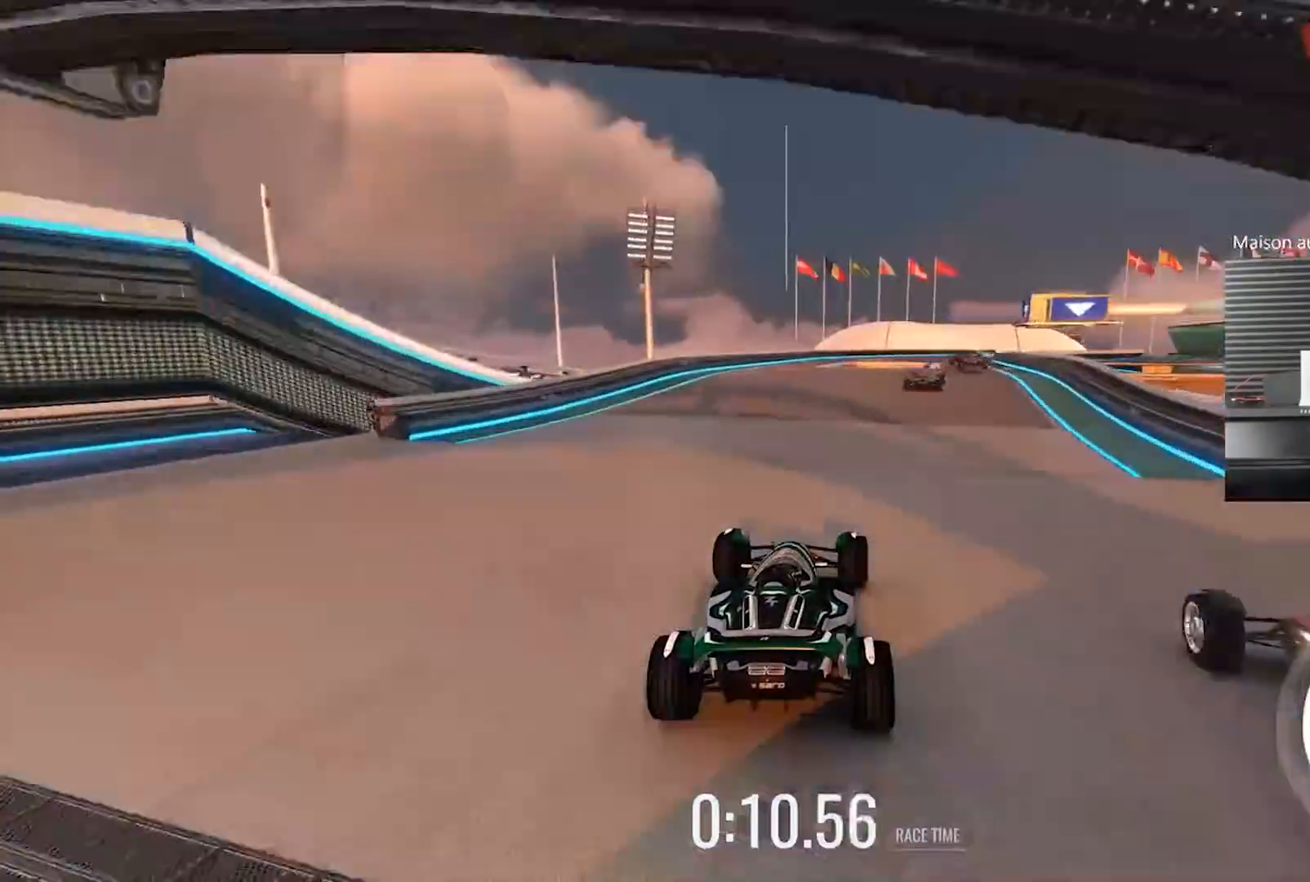
{"buttons": ["R2"], "left_stick": "center", "events": [[267, "left_stick", "center"]]}
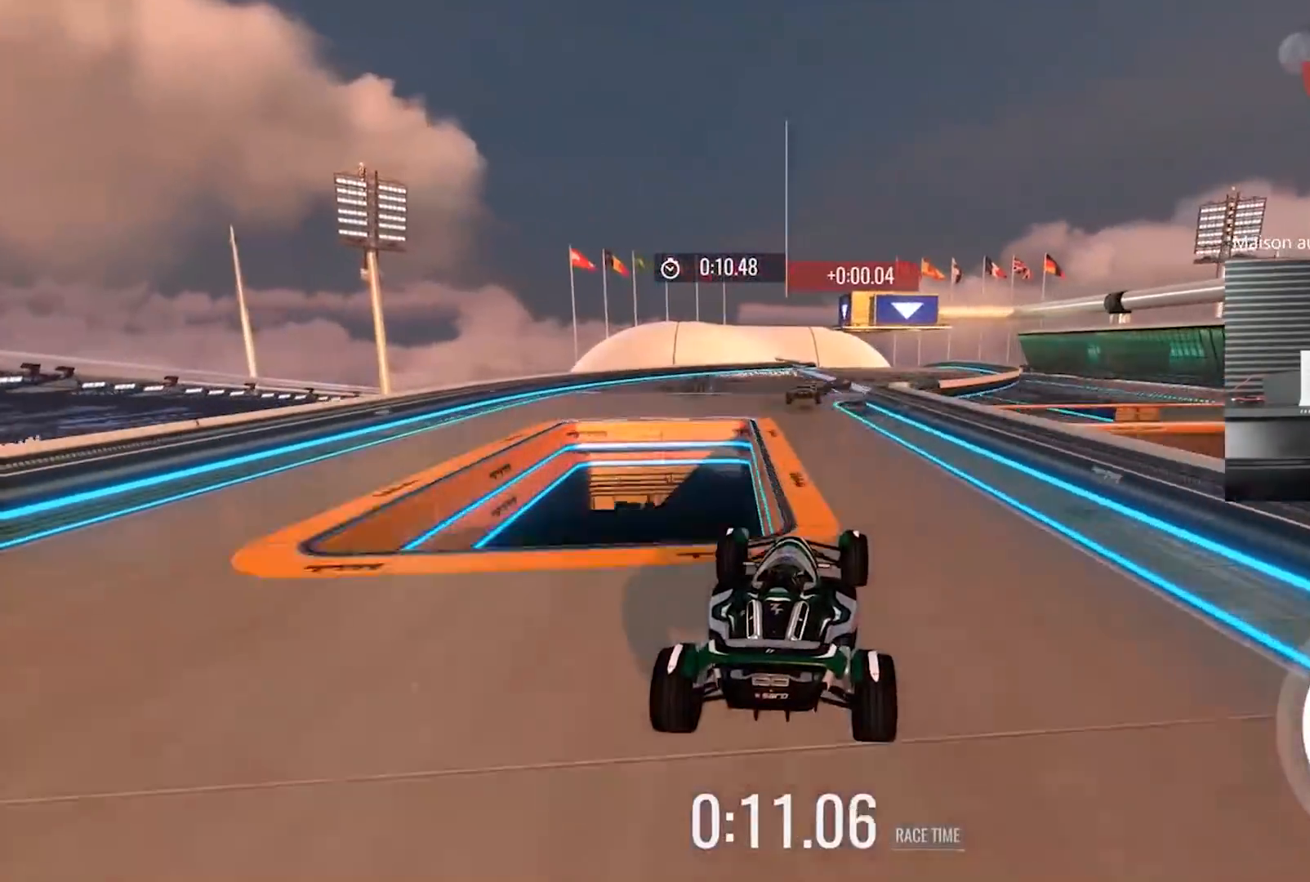
{"buttons": ["R2"], "left_stick": "left", "events": [[417, "left_stick", "left"]]}
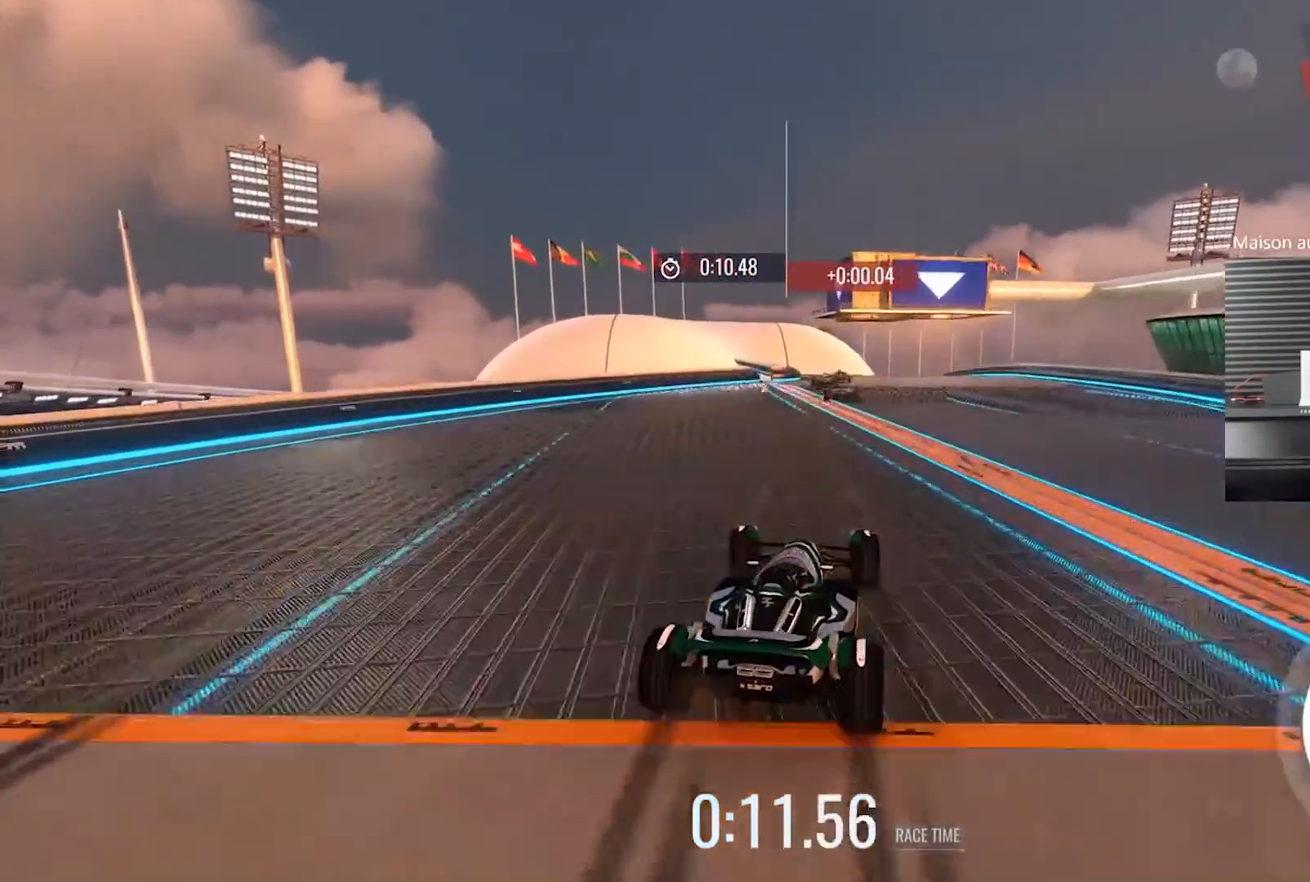
{"buttons": ["R2"], "left_stick": "center", "events": [[117, "left_stick", "center"]]}
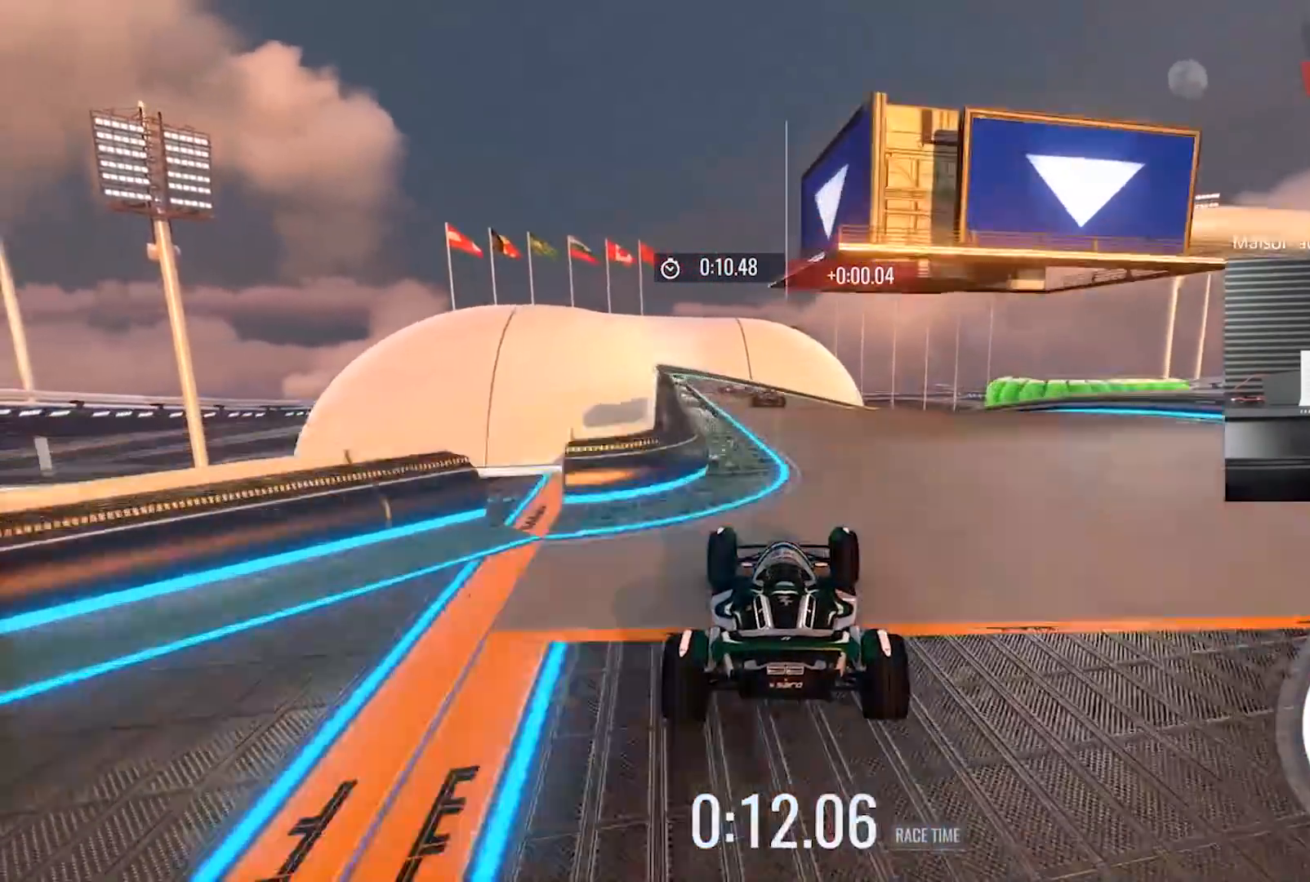
{"buttons": [], "left_stick": "center", "events": [[50, "R2", "up"]]}
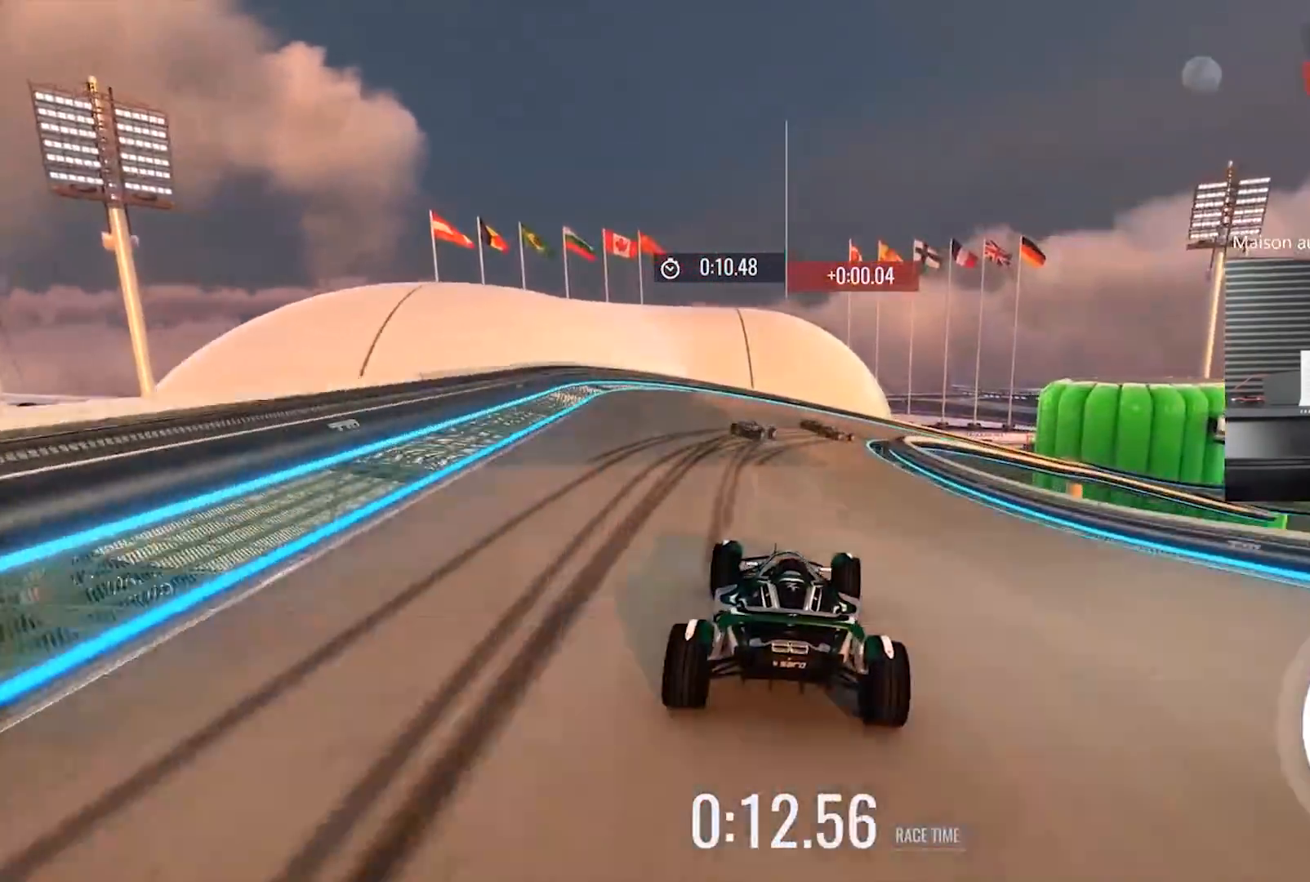
{"buttons": [], "left_stick": "center", "events": [[50, "R2", "down"], [267, "R2", "up"]]}
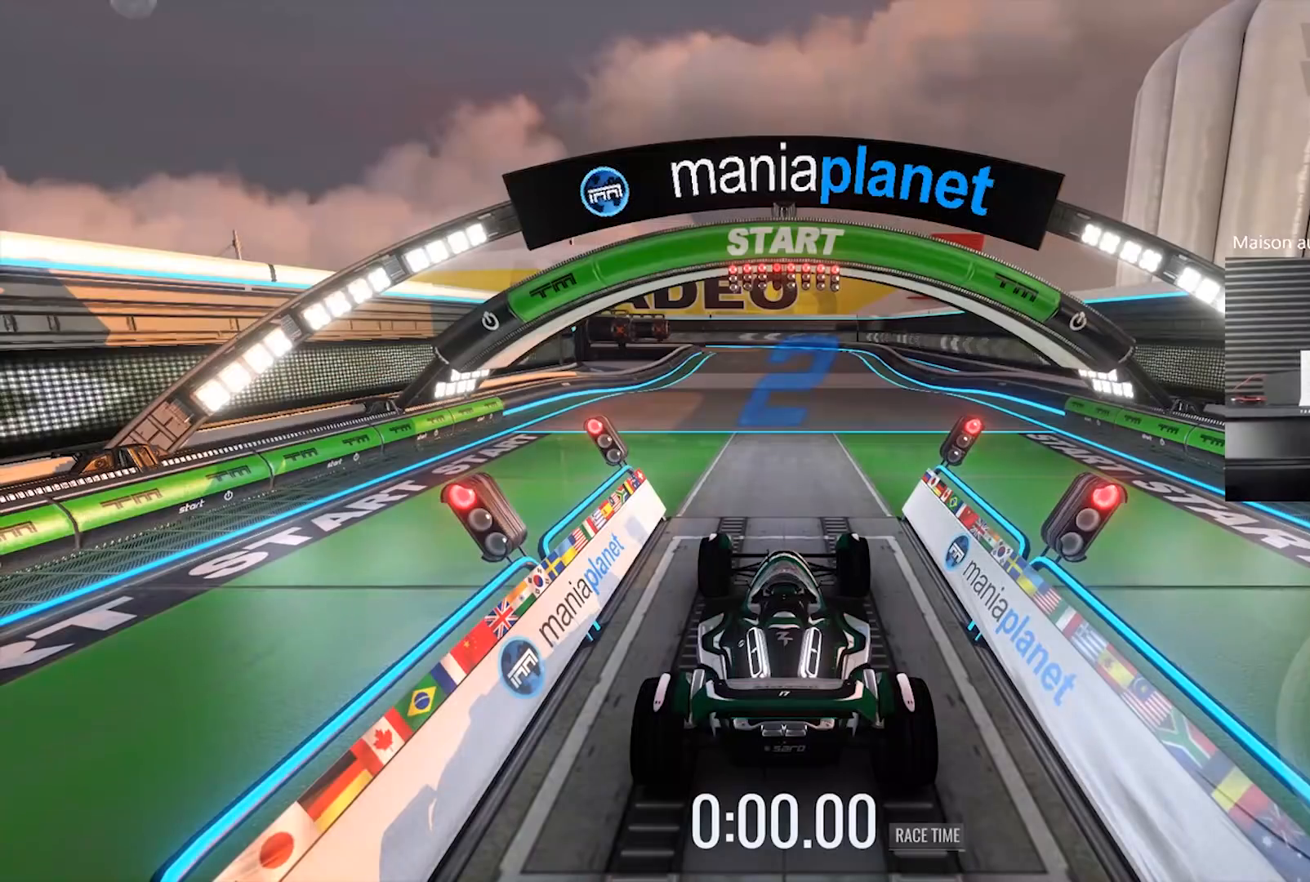
{"buttons": ["L2"], "left_stick": "center", "events": [[267, "L2", "down"]]}
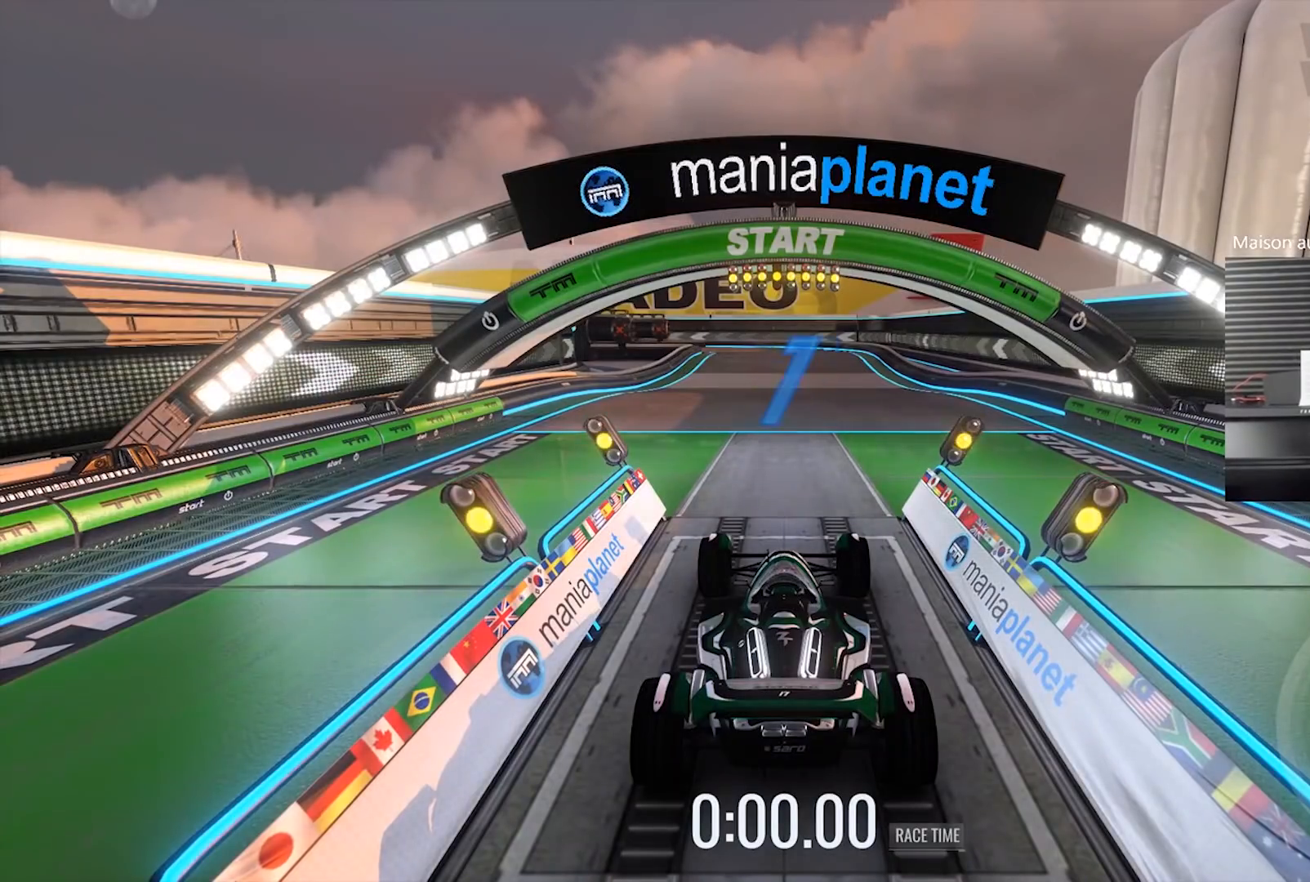
{"buttons": ["L2"], "left_stick": "right", "events": [[233, "left_stick", "right"]]}
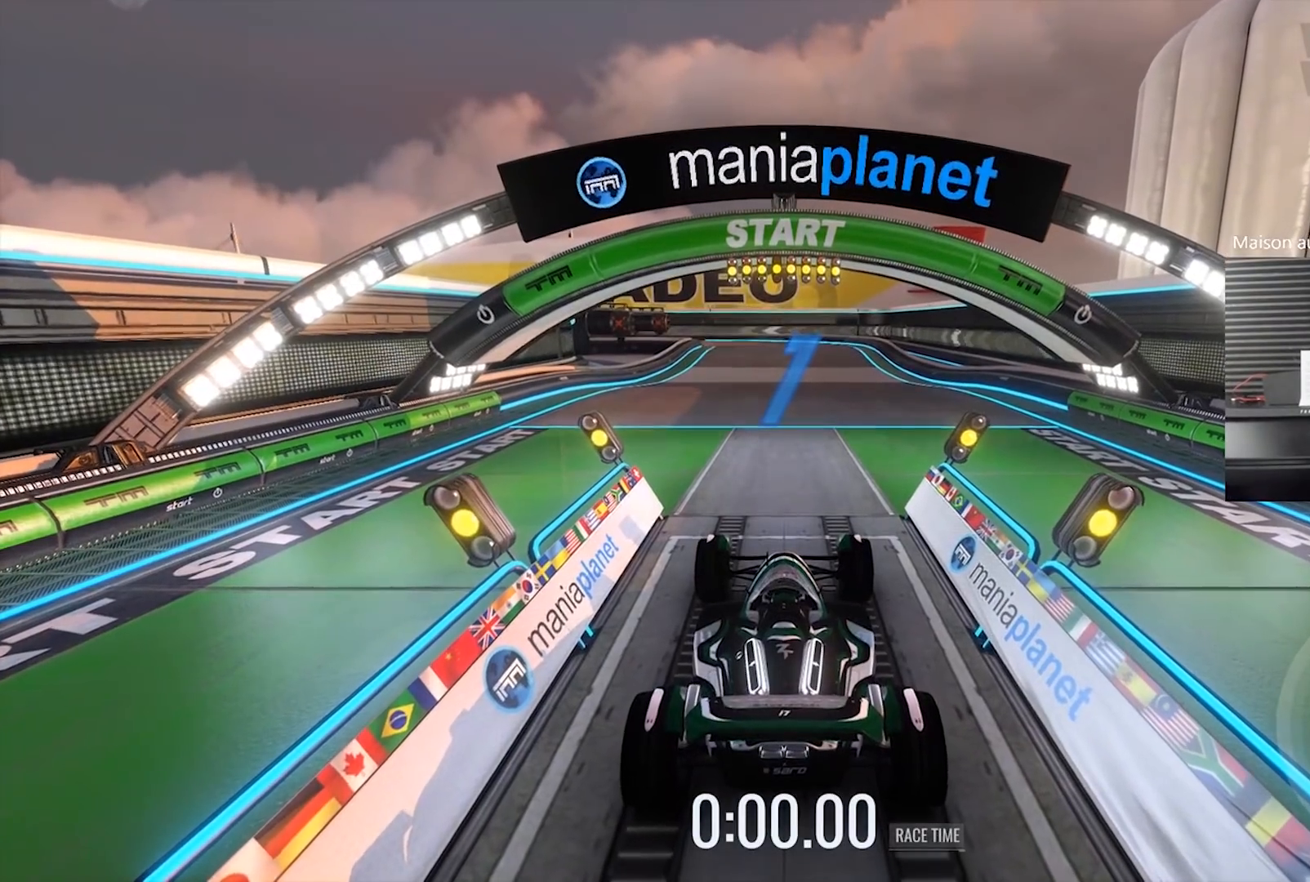
{"buttons": ["L2"], "left_stick": "right", "events": []}